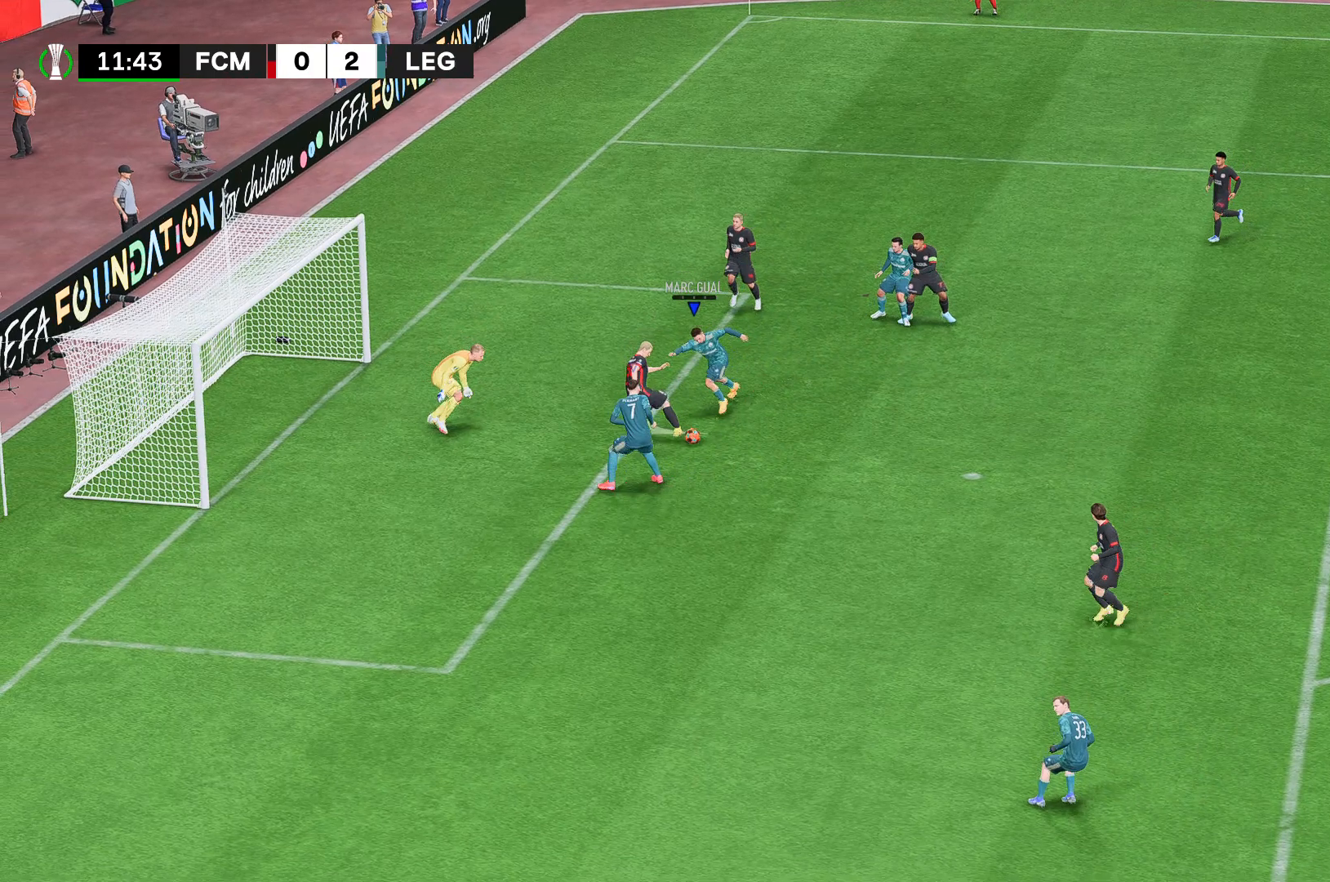
Gameplay with a controller (Xbox layout); each line is a JSON object with the inputs held at the frame after it. "events" lists button and stick changes between this image and that frame as [ms after this image, input, new state], when the widget could be followed in between. Not read: L3 R3.
{"buttons": ["B"], "left_stick": "down", "right_stick": "center", "events": []}
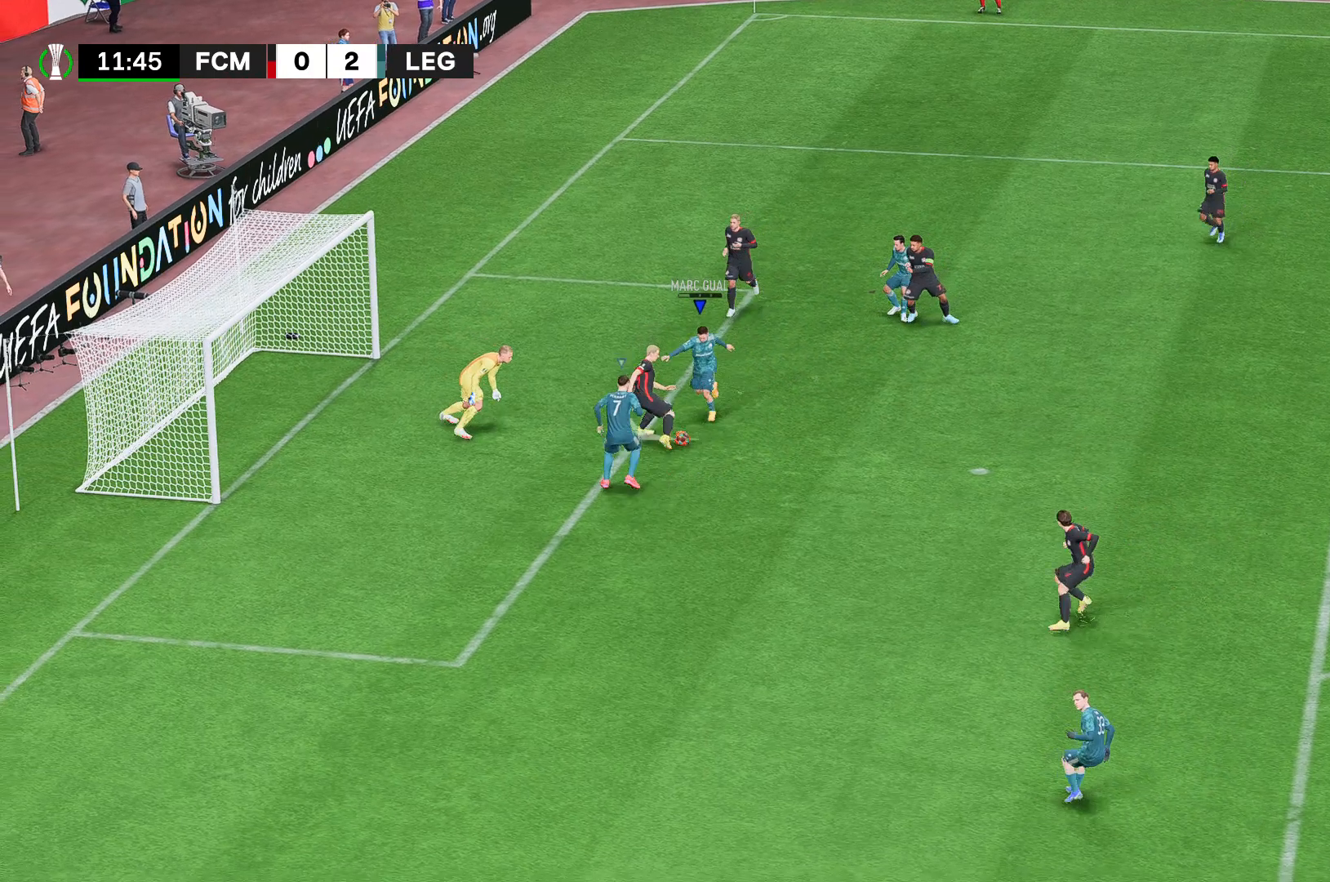
{"buttons": ["B"], "left_stick": "down", "right_stick": "center", "events": []}
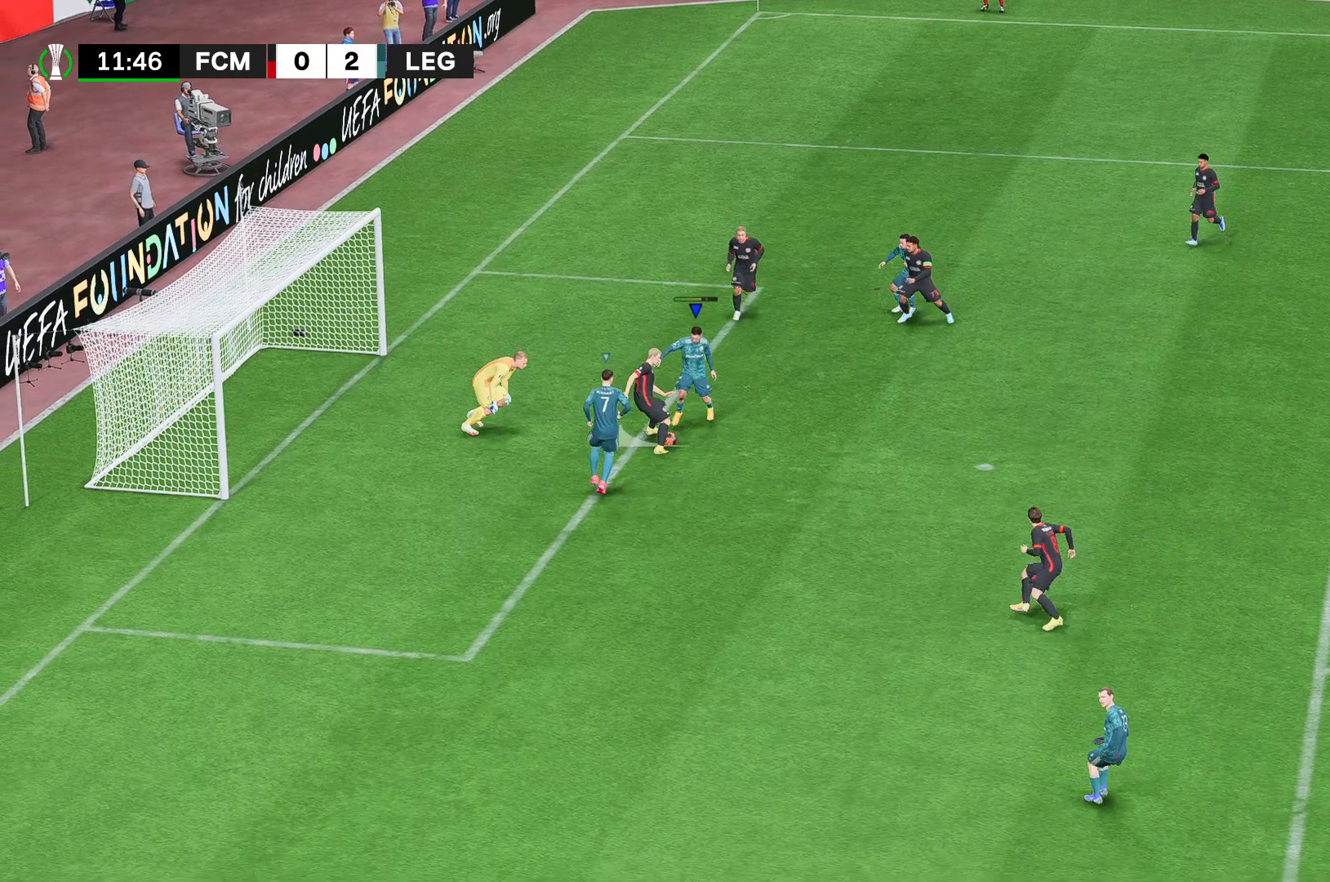
{"buttons": ["B"], "left_stick": "down", "right_stick": "center", "events": []}
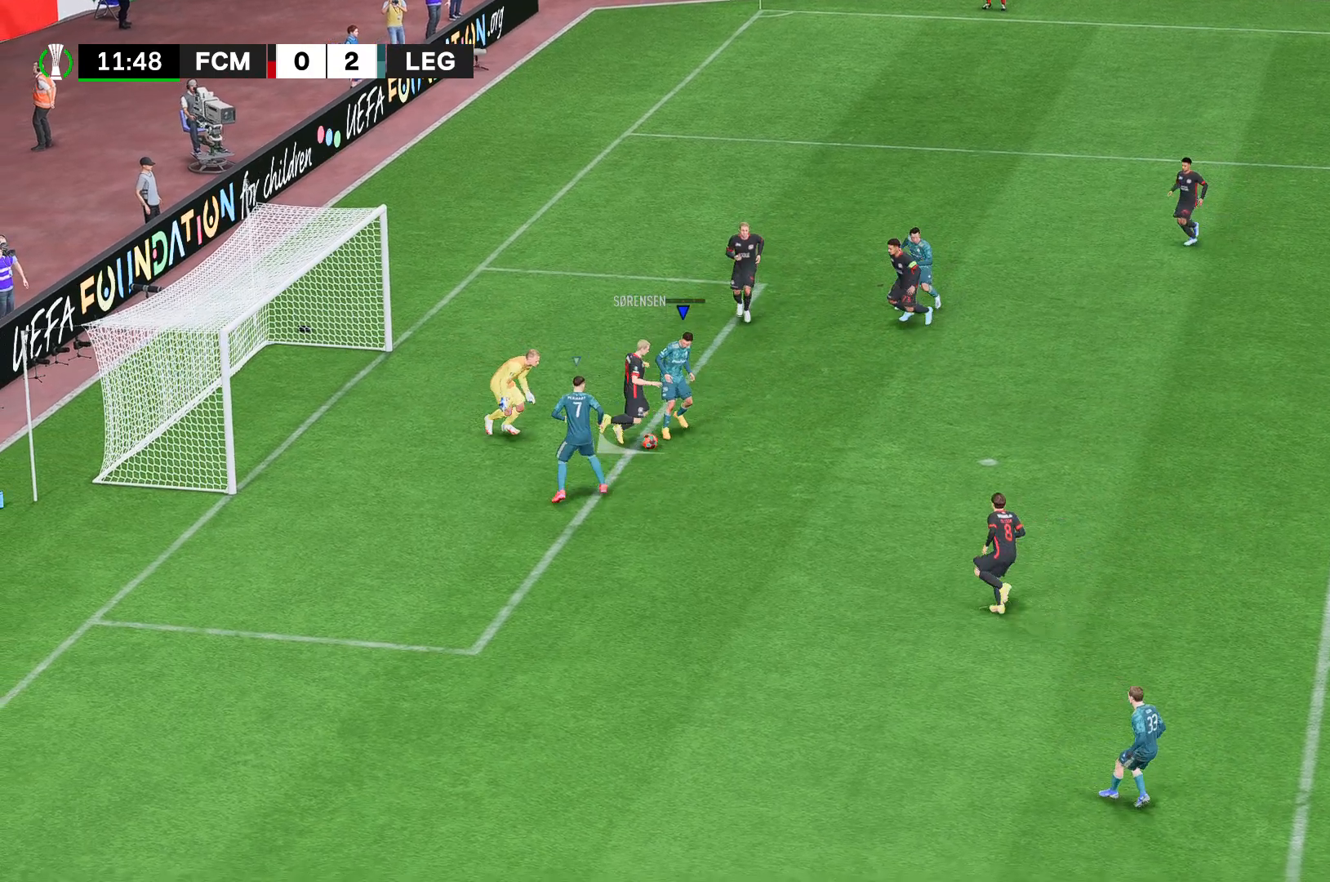
{"buttons": ["B"], "left_stick": "down", "right_stick": "center", "events": []}
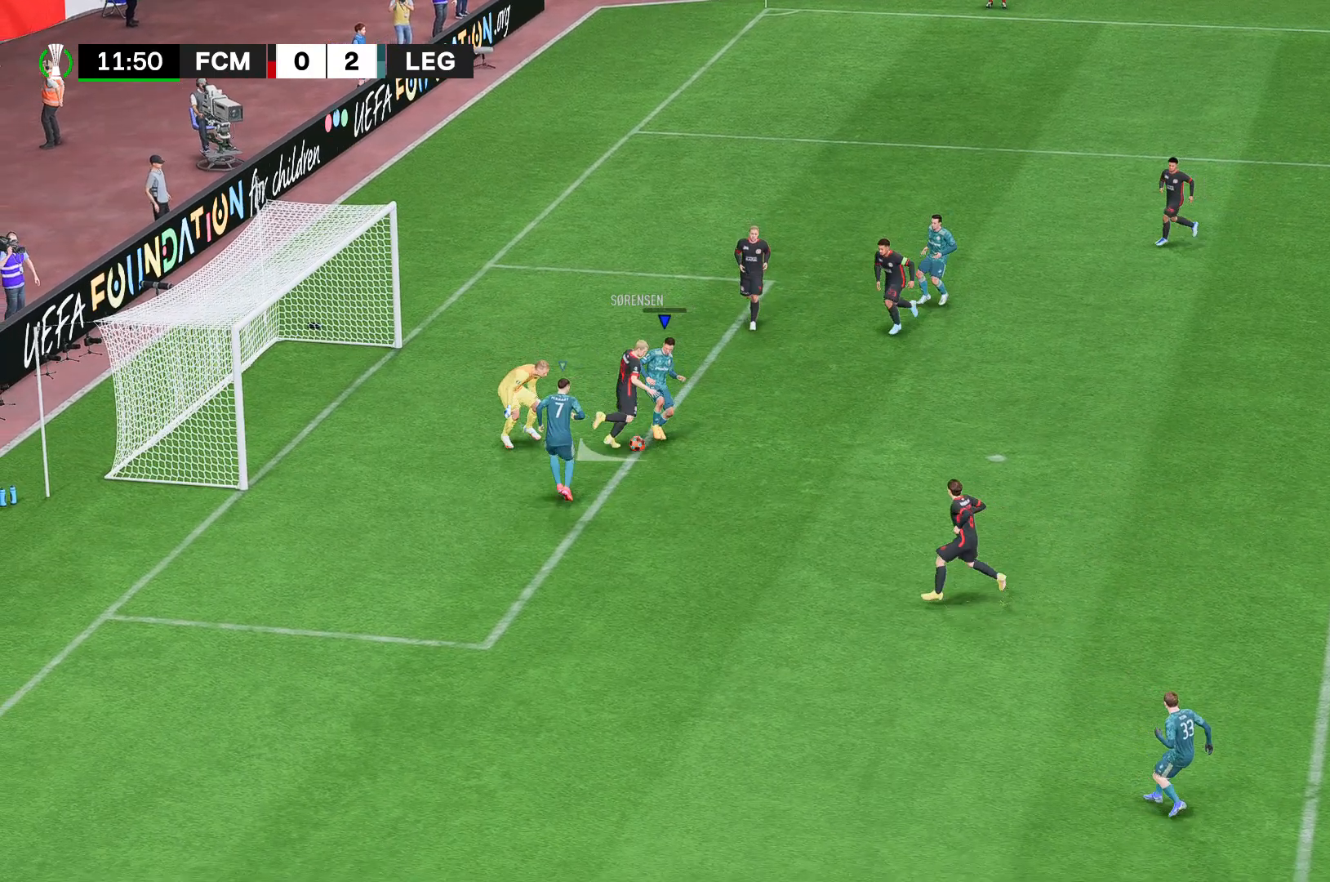
{"buttons": ["B"], "left_stick": "down", "right_stick": "center", "events": []}
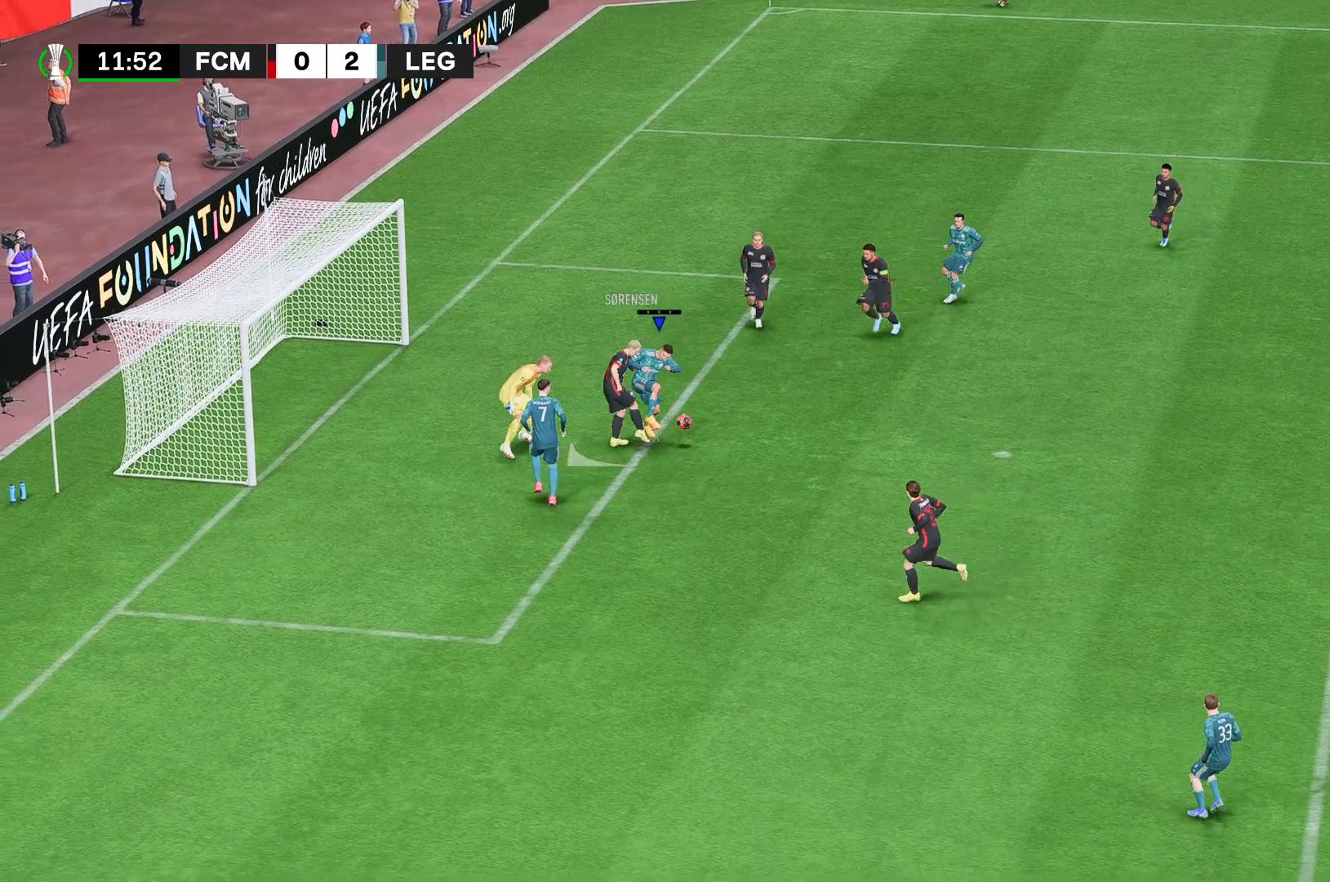
{"buttons": ["B"], "left_stick": "down", "right_stick": "center", "events": []}
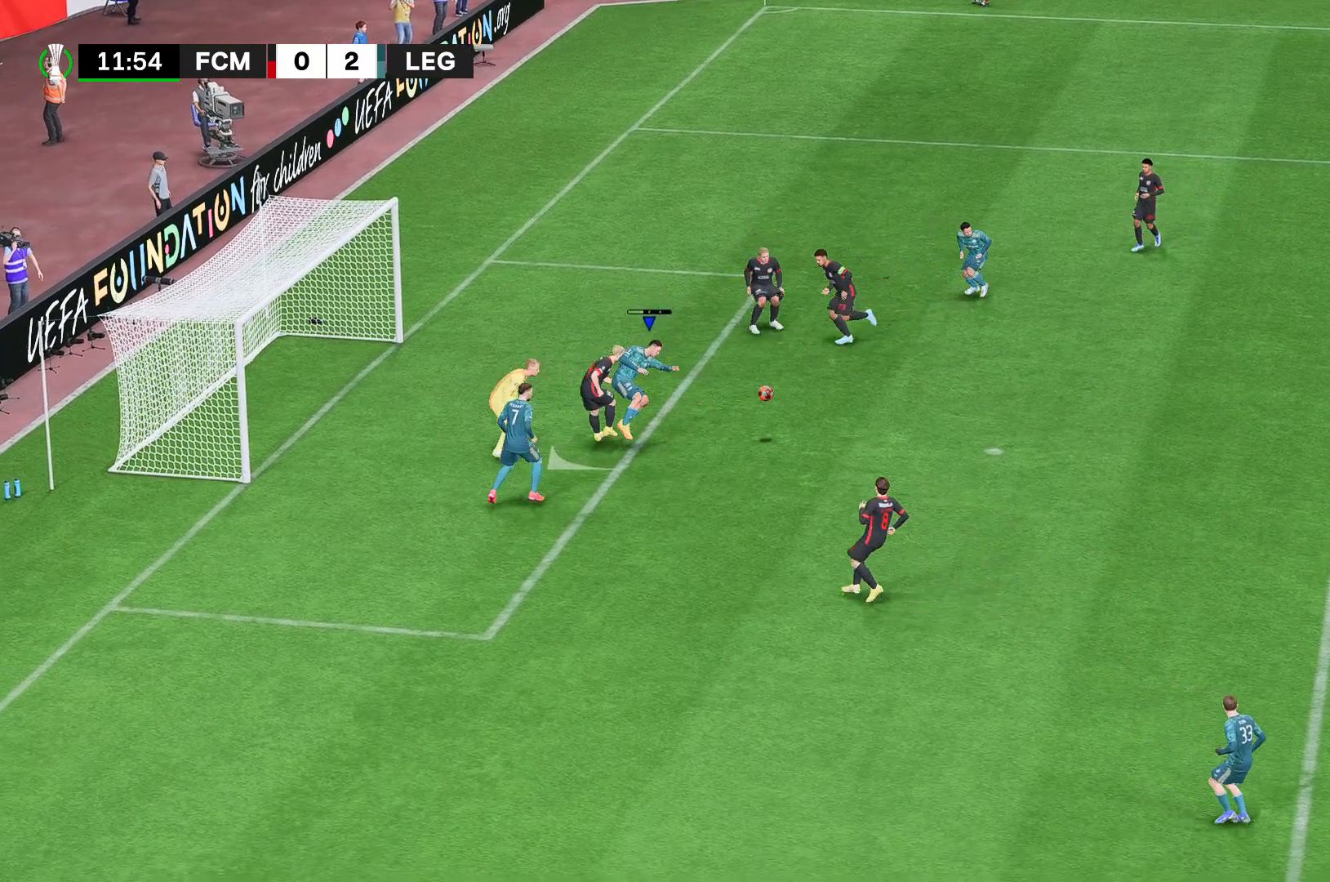
{"buttons": ["B"], "left_stick": "down", "right_stick": "center", "events": []}
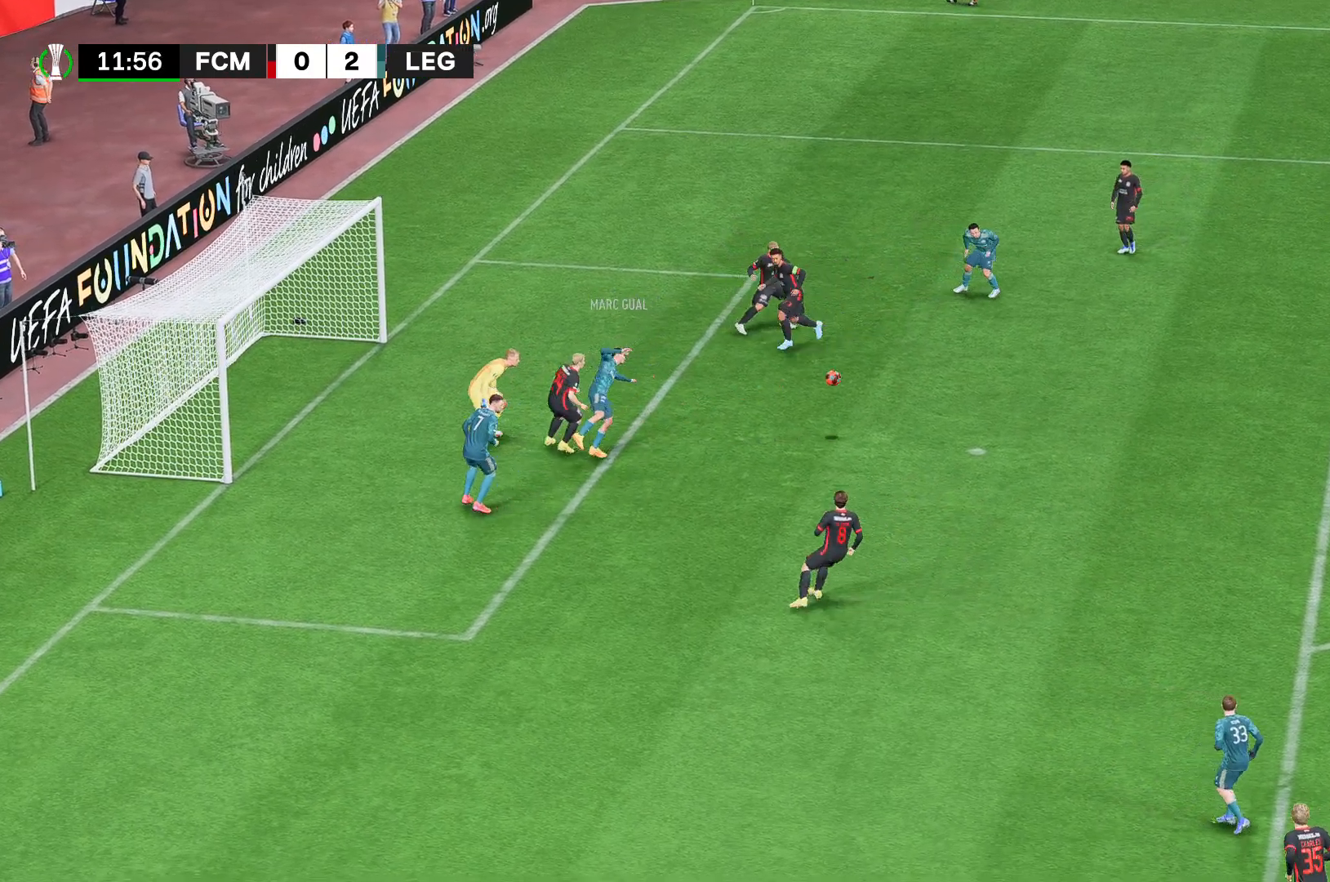
{"buttons": ["A"], "left_stick": "center", "right_stick": "center", "events": [[111, "B", "up"], [111, "left_stick", "center"], [222, "A", "down"]]}
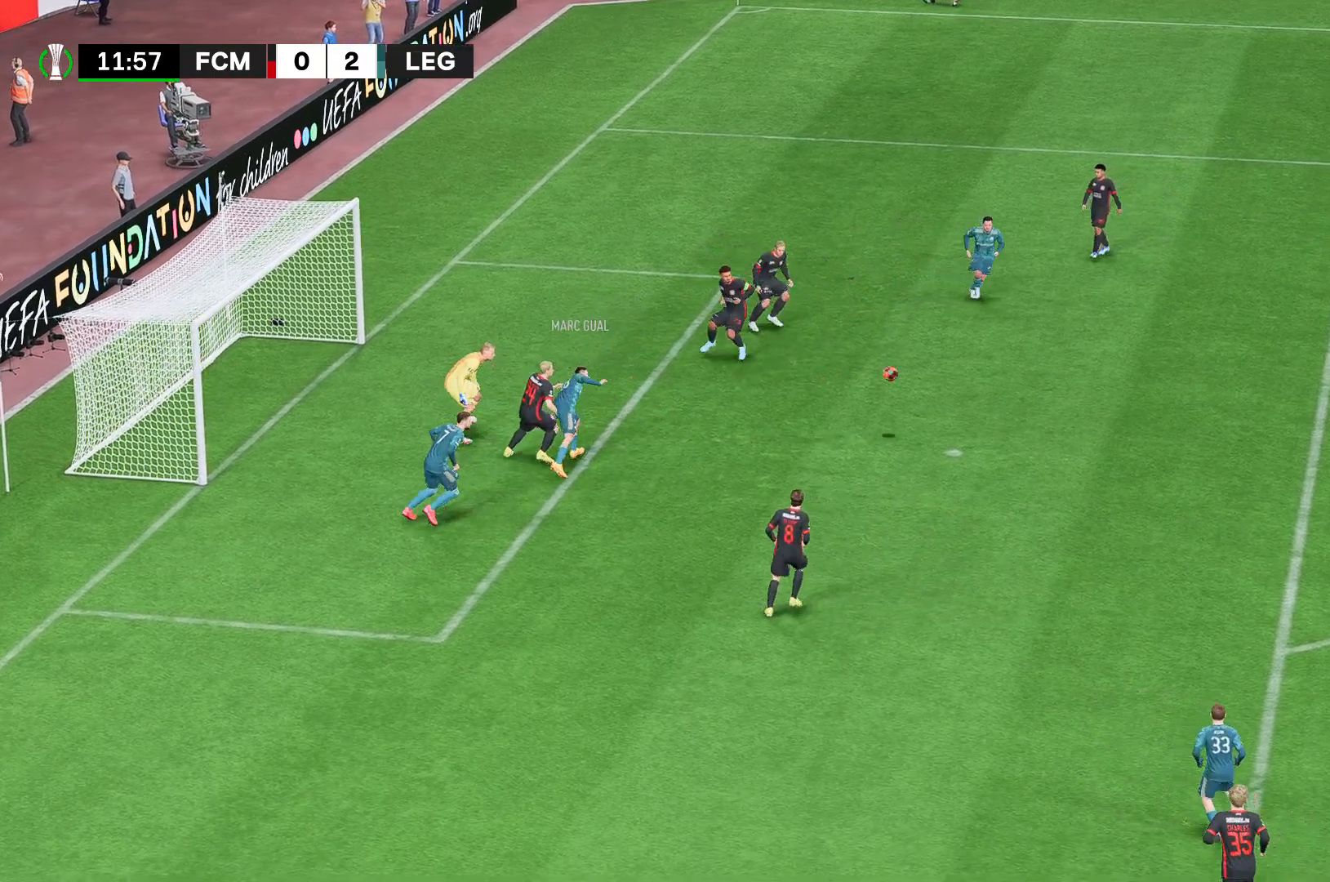
{"buttons": ["A"], "left_stick": "center", "right_stick": "center", "events": []}
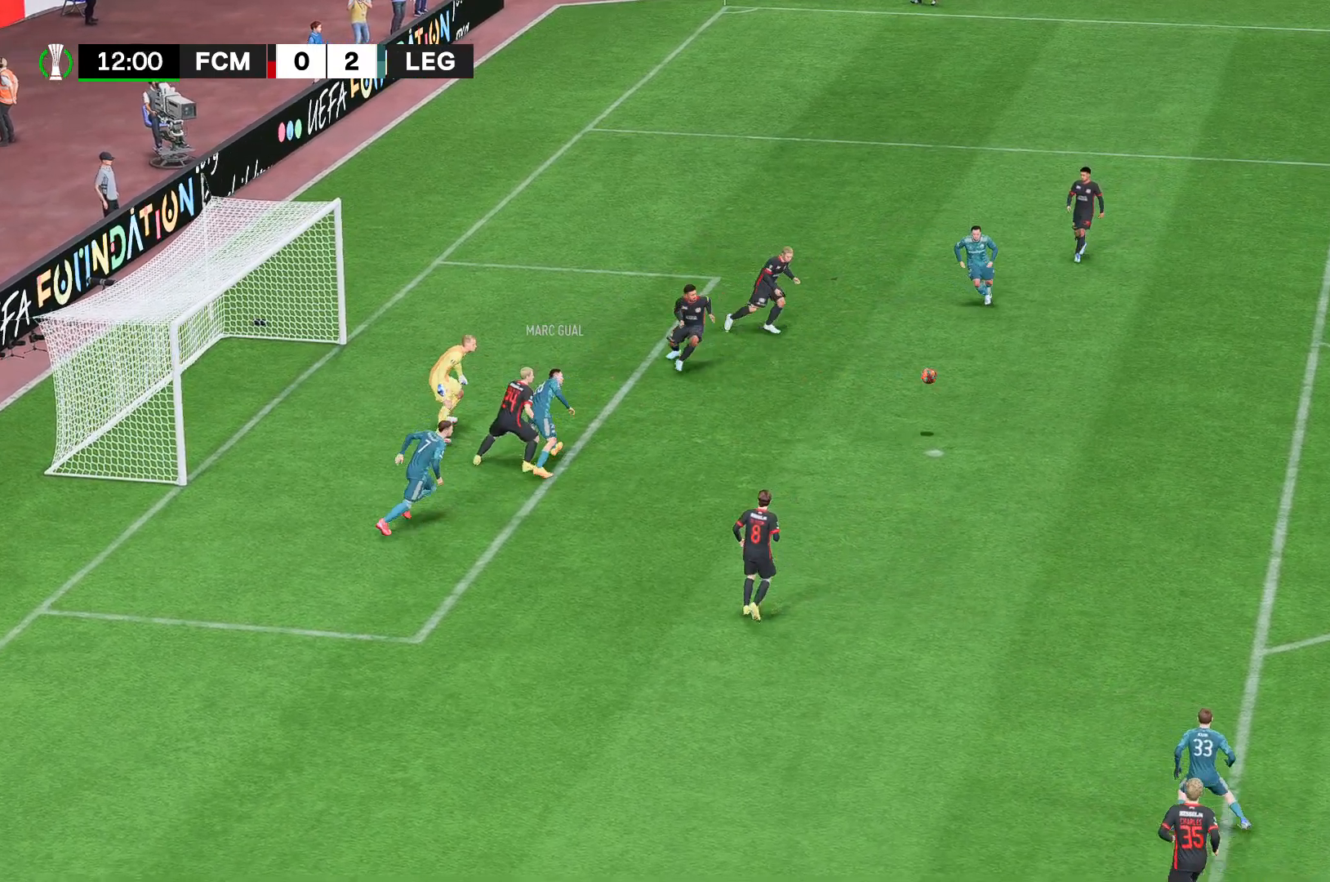
{"buttons": ["A"], "left_stick": "center", "right_stick": "center", "events": []}
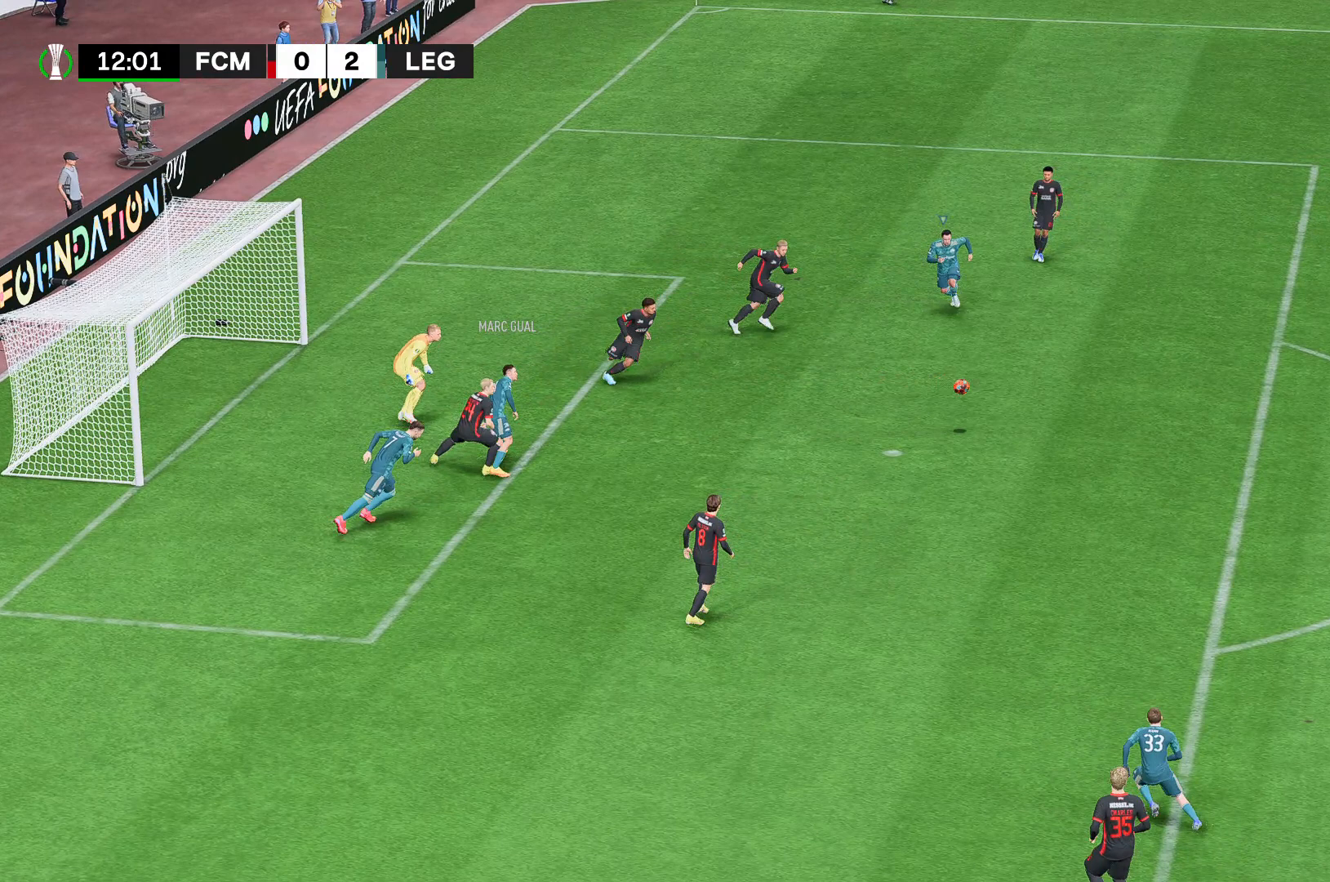
{"buttons": ["A"], "left_stick": "center", "right_stick": "center", "events": []}
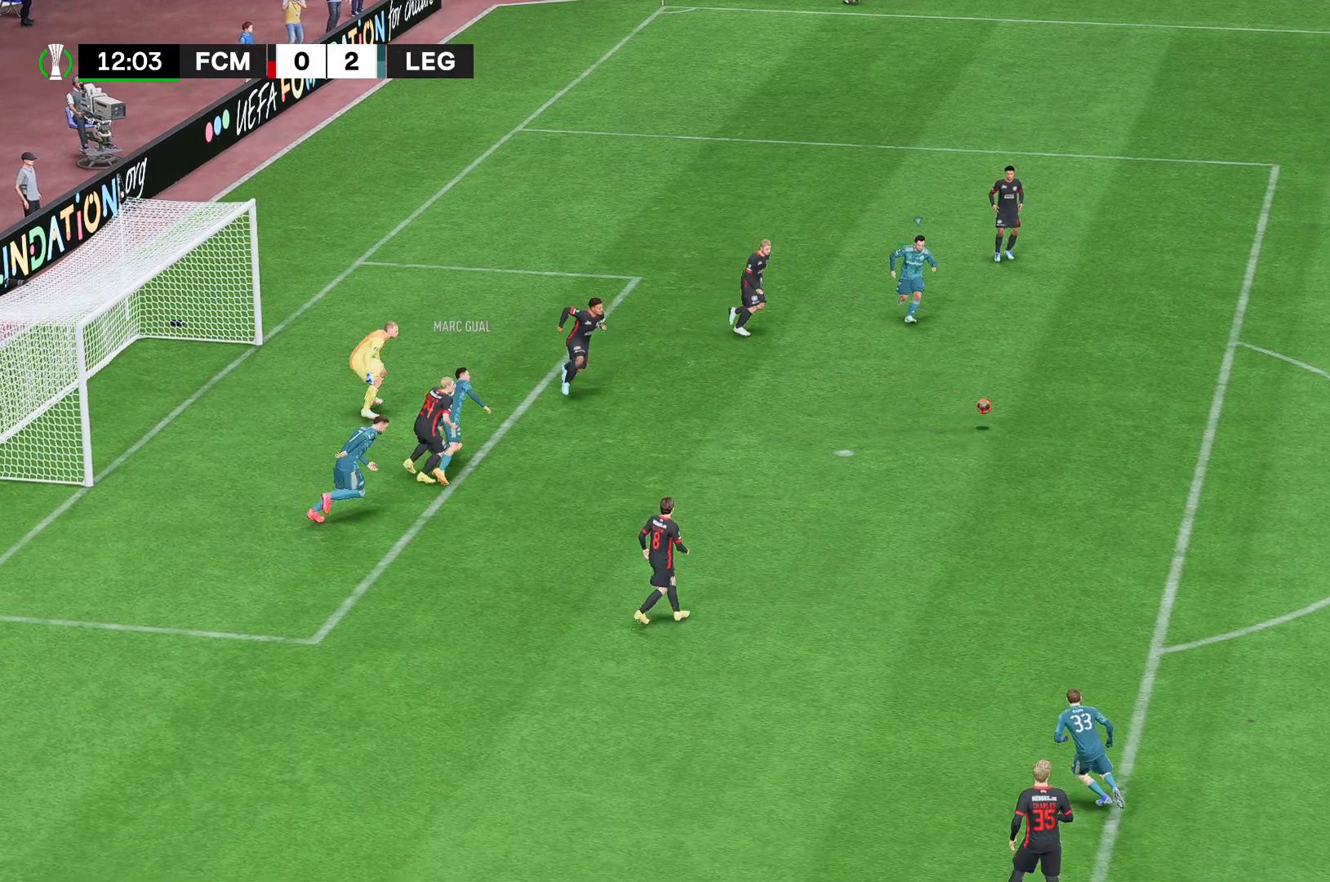
{"buttons": ["A"], "left_stick": "center", "right_stick": "center", "events": []}
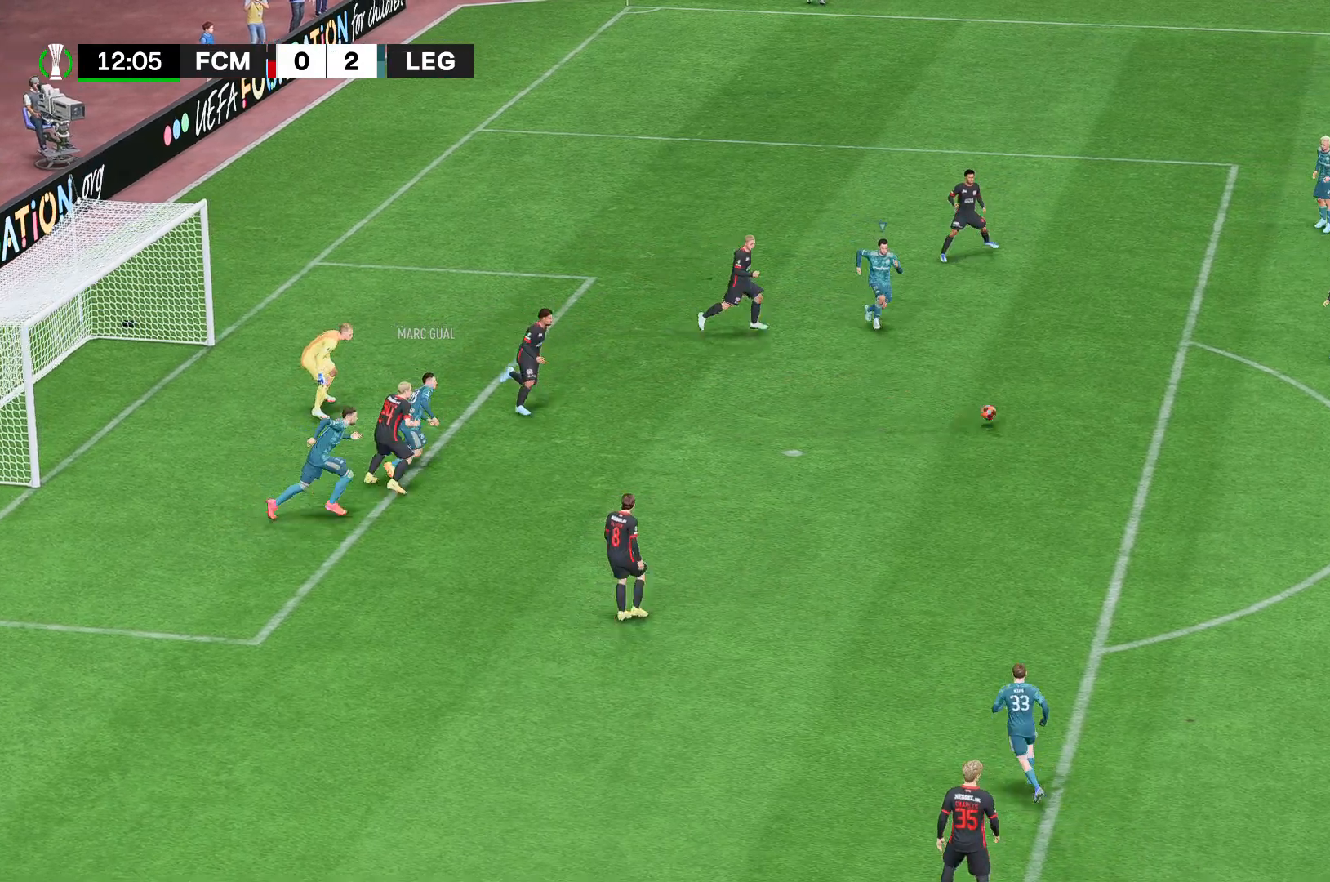
{"buttons": ["A"], "left_stick": "center", "right_stick": "center", "events": []}
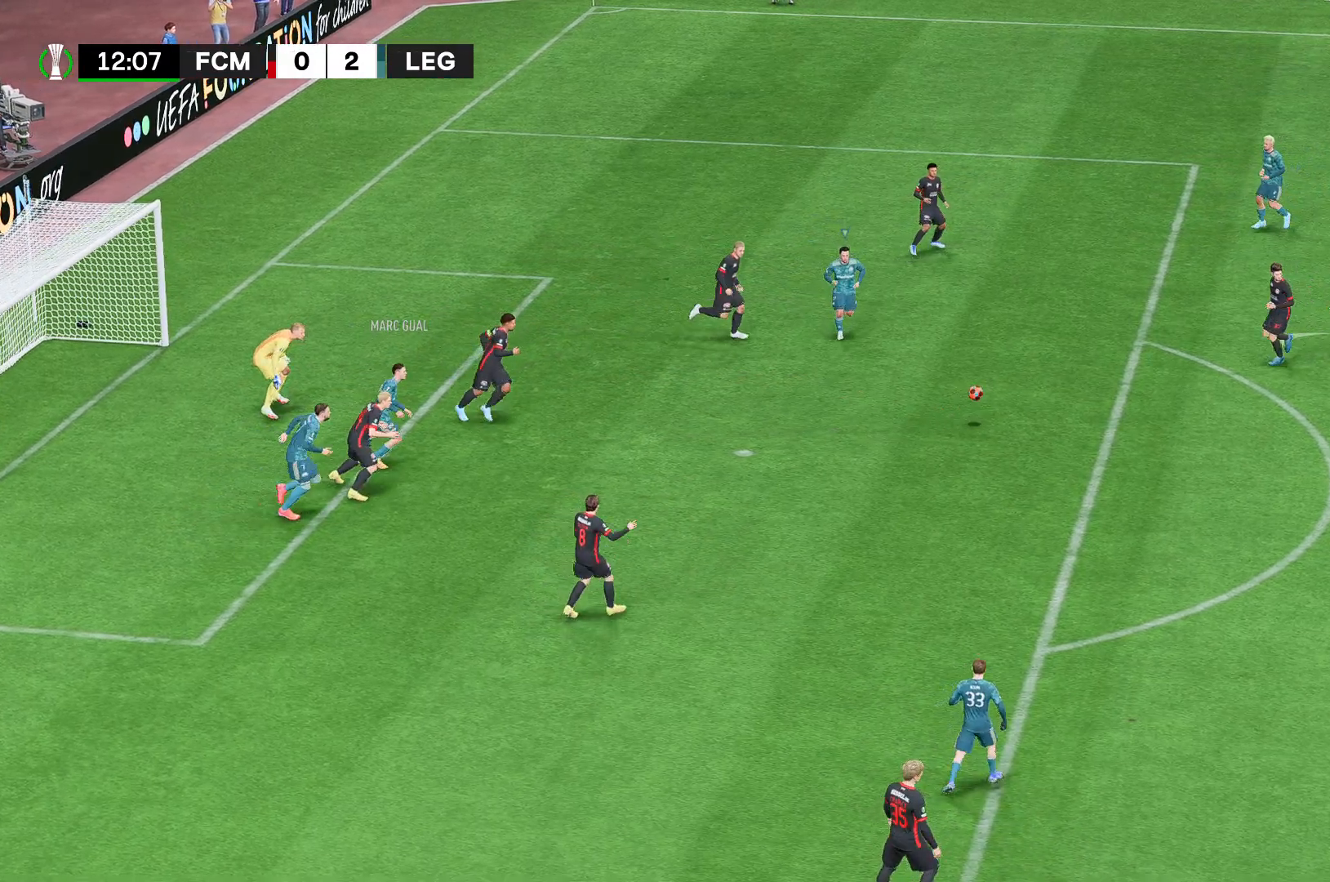
{"buttons": ["A"], "left_stick": "center", "right_stick": "center", "events": []}
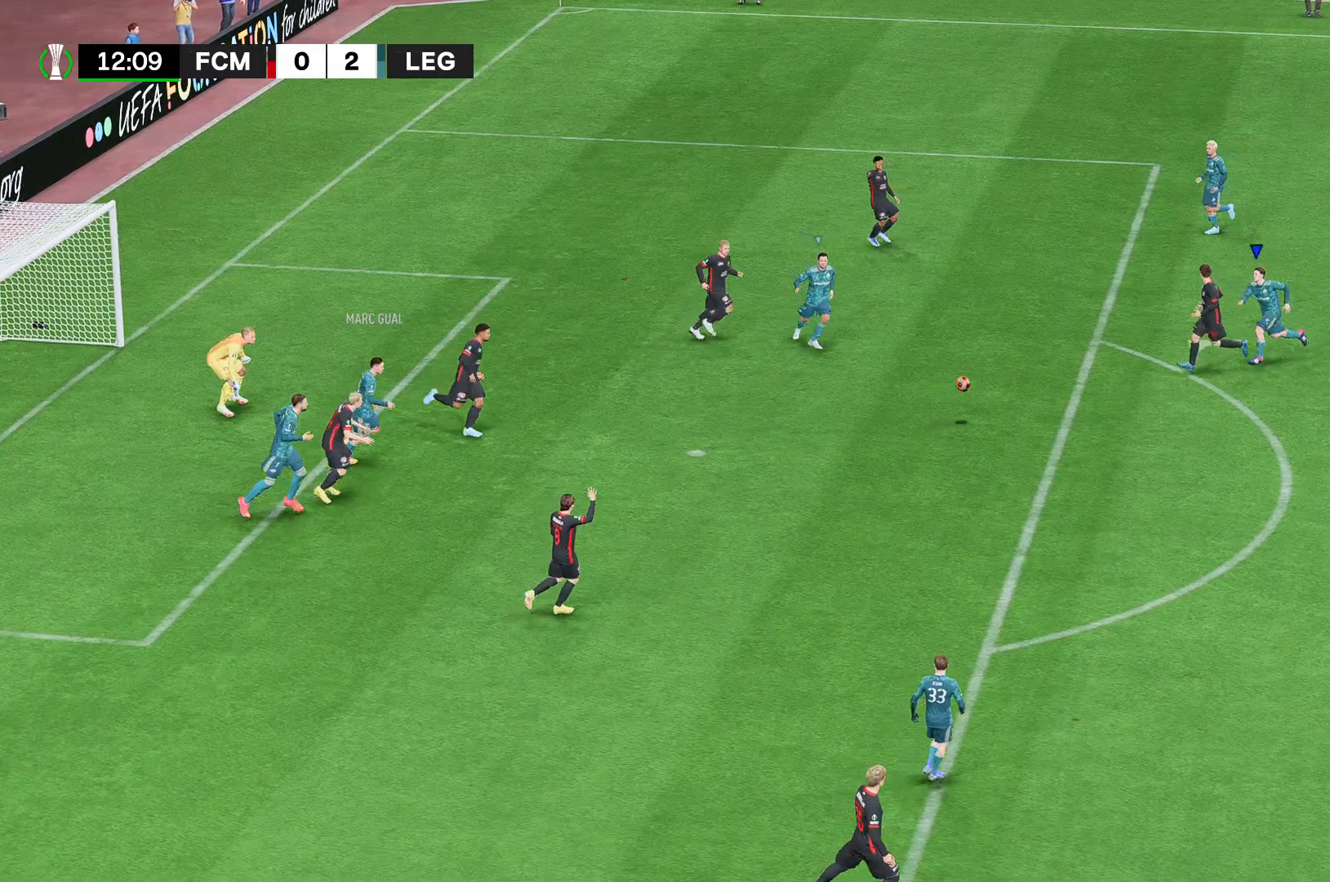
{"buttons": ["A"], "left_stick": "center", "right_stick": "center", "events": []}
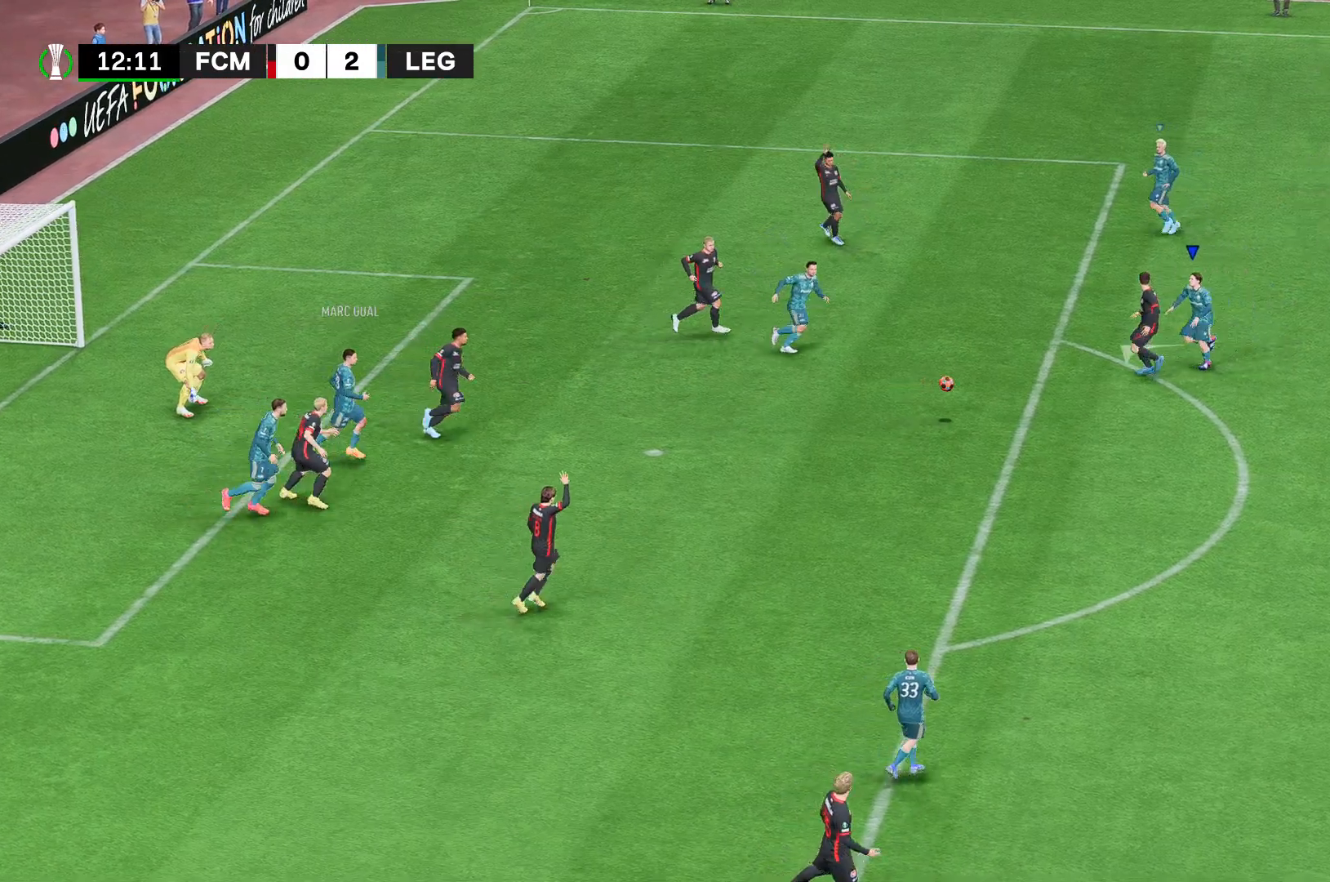
{"buttons": ["A"], "left_stick": "center", "right_stick": "center", "events": []}
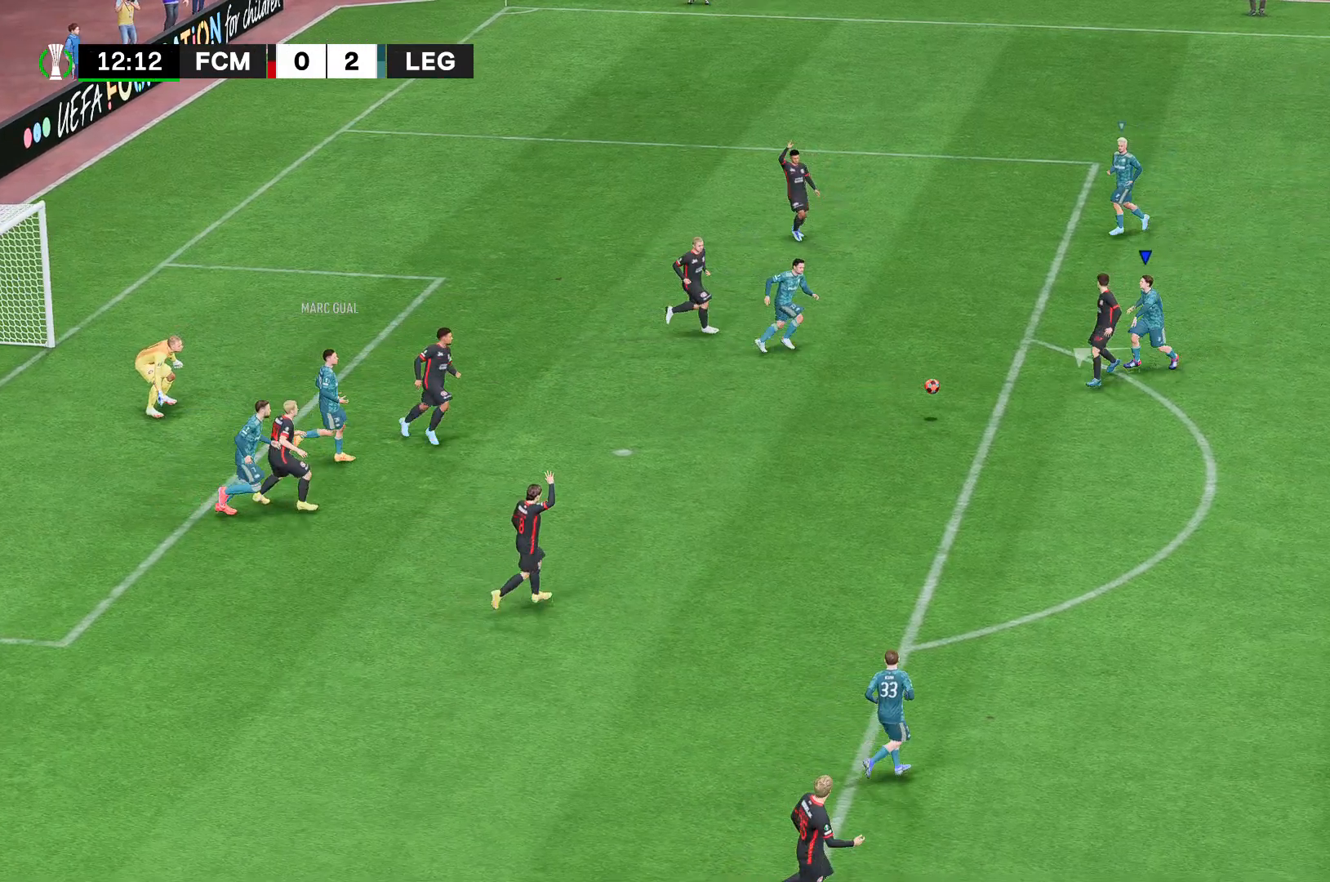
{"buttons": ["A"], "left_stick": "center", "right_stick": "center", "events": []}
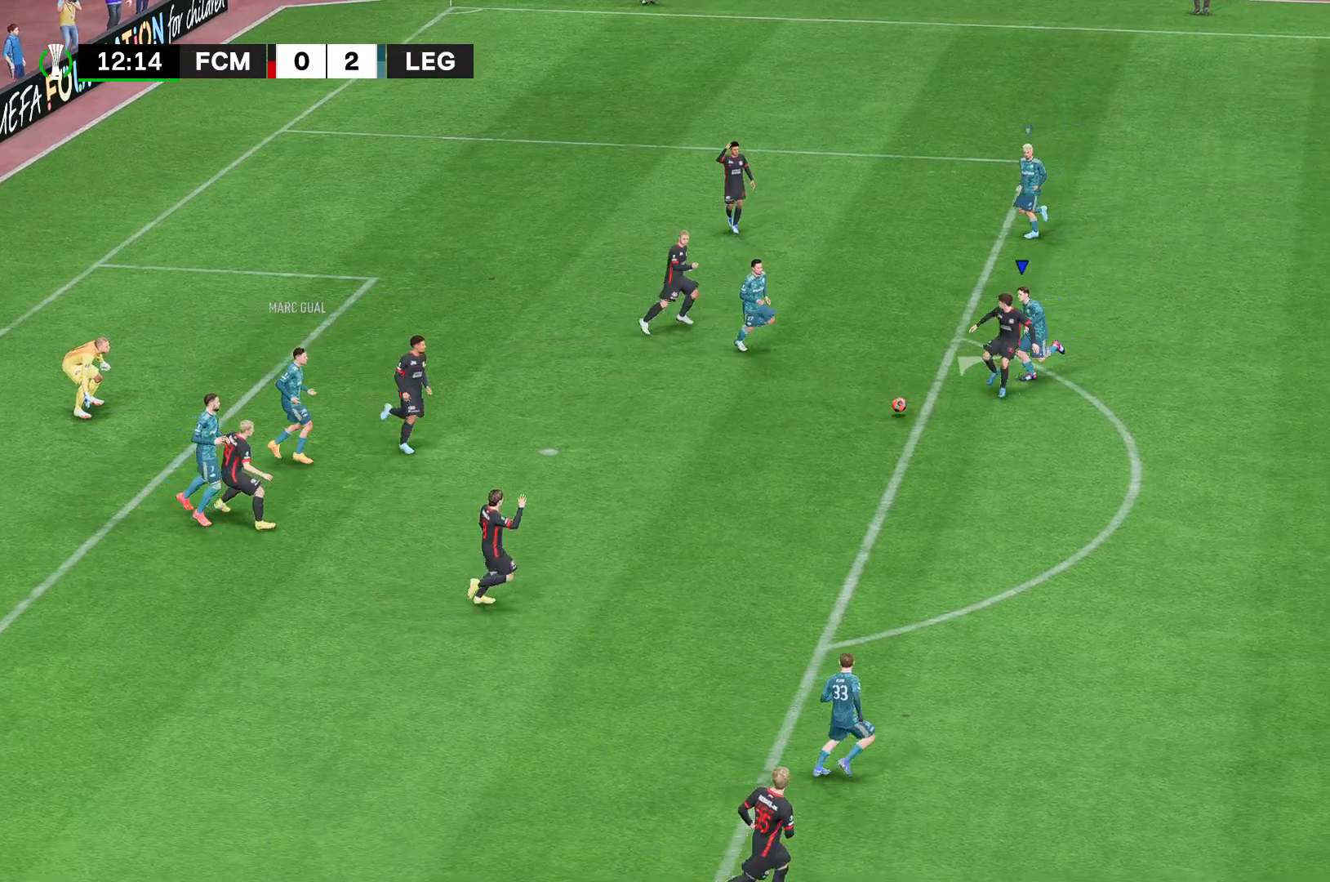
{"buttons": ["A"], "left_stick": "center", "right_stick": "center", "events": []}
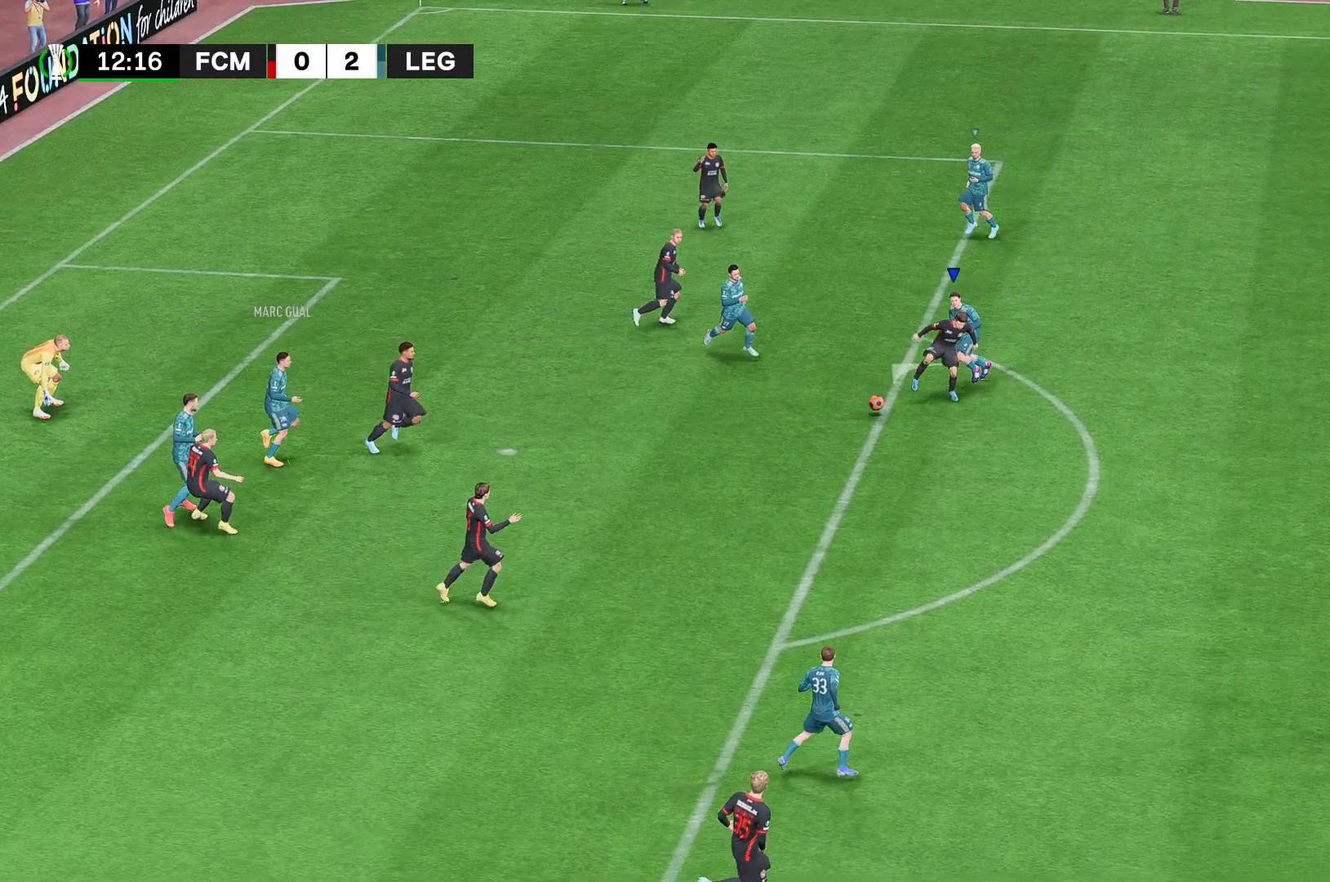
{"buttons": ["A"], "left_stick": "center", "right_stick": "center", "events": []}
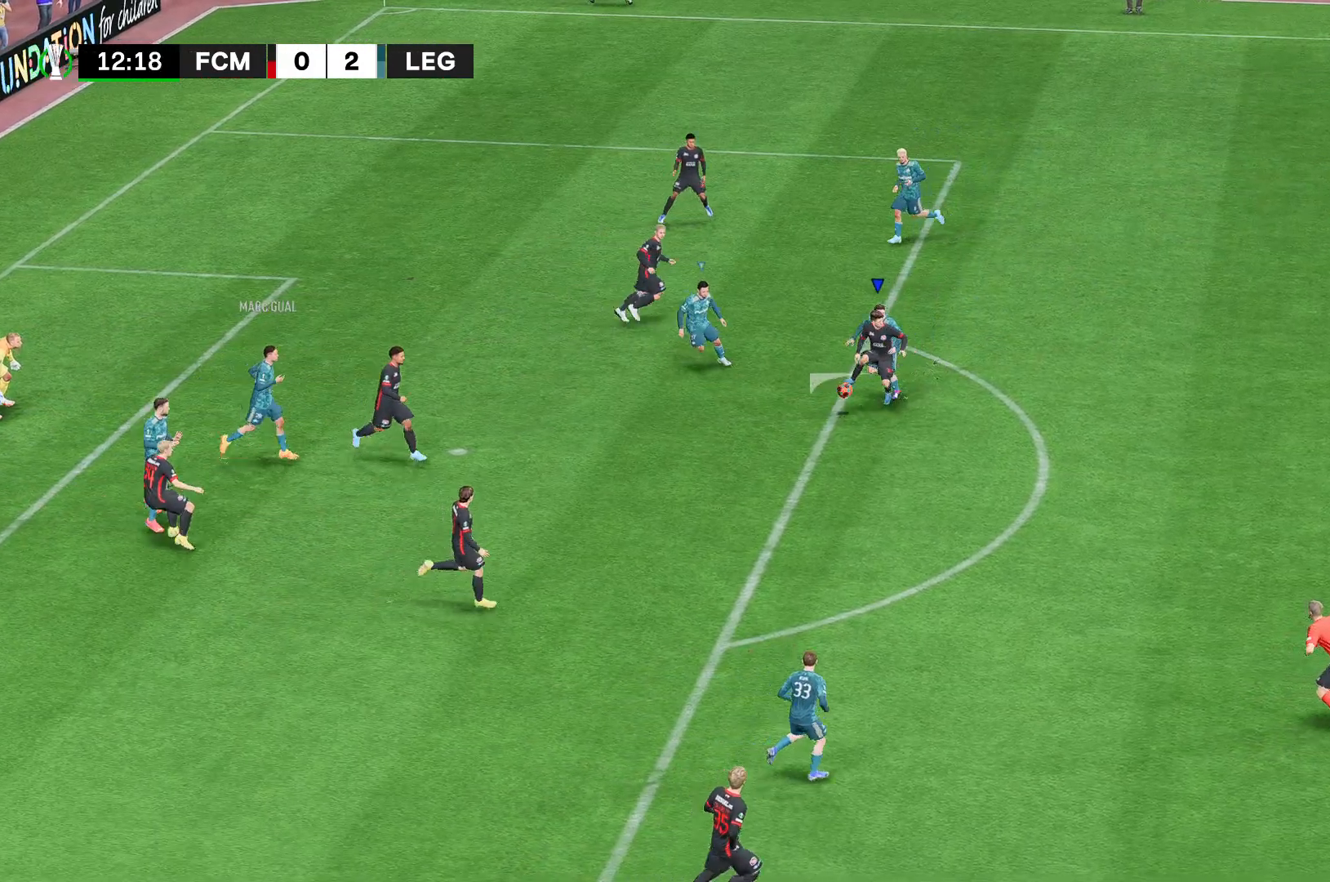
{"buttons": ["A"], "left_stick": "center", "right_stick": "center", "events": []}
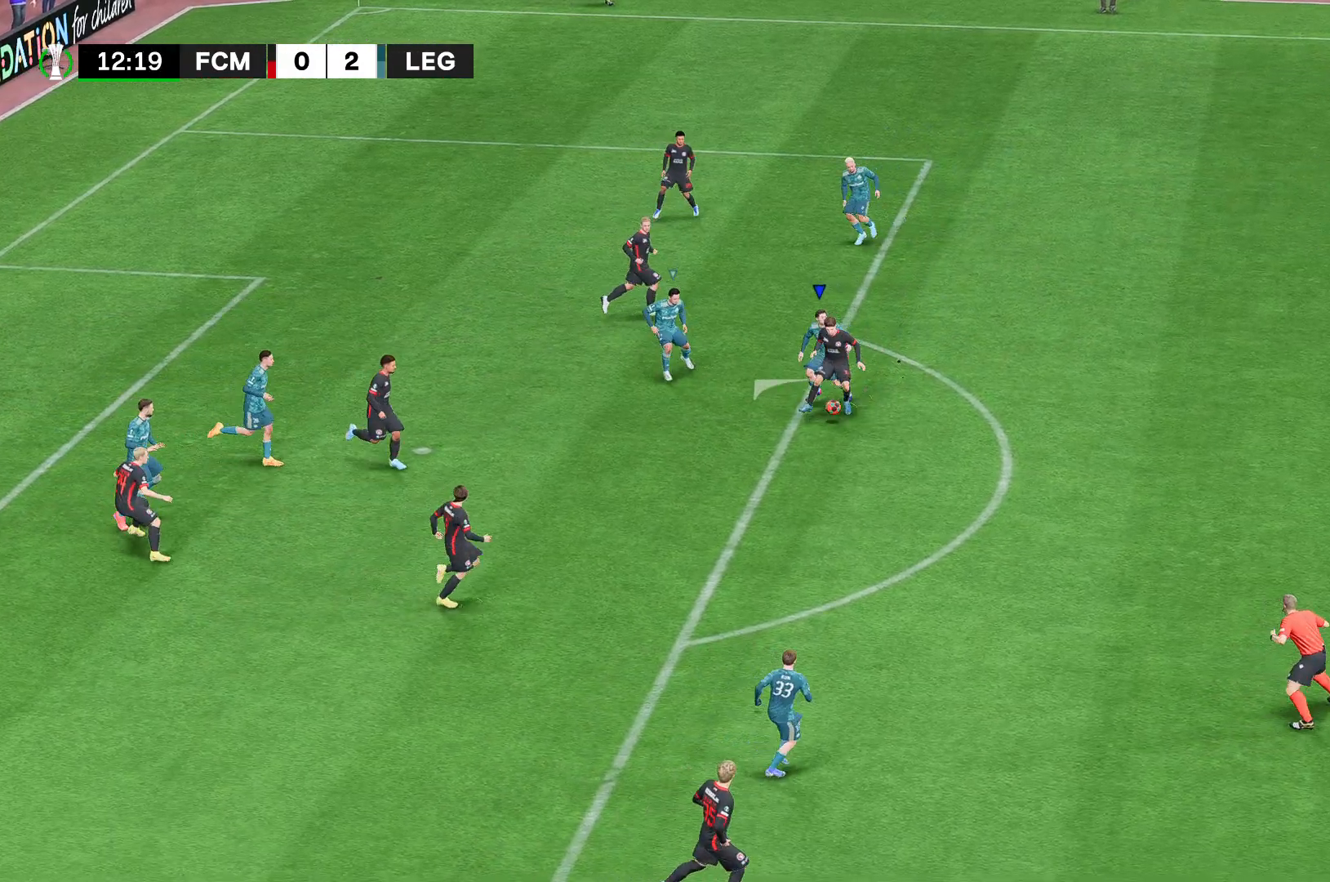
{"buttons": [], "left_stick": "center", "right_stick": "center", "events": [[519, "A", "up"]]}
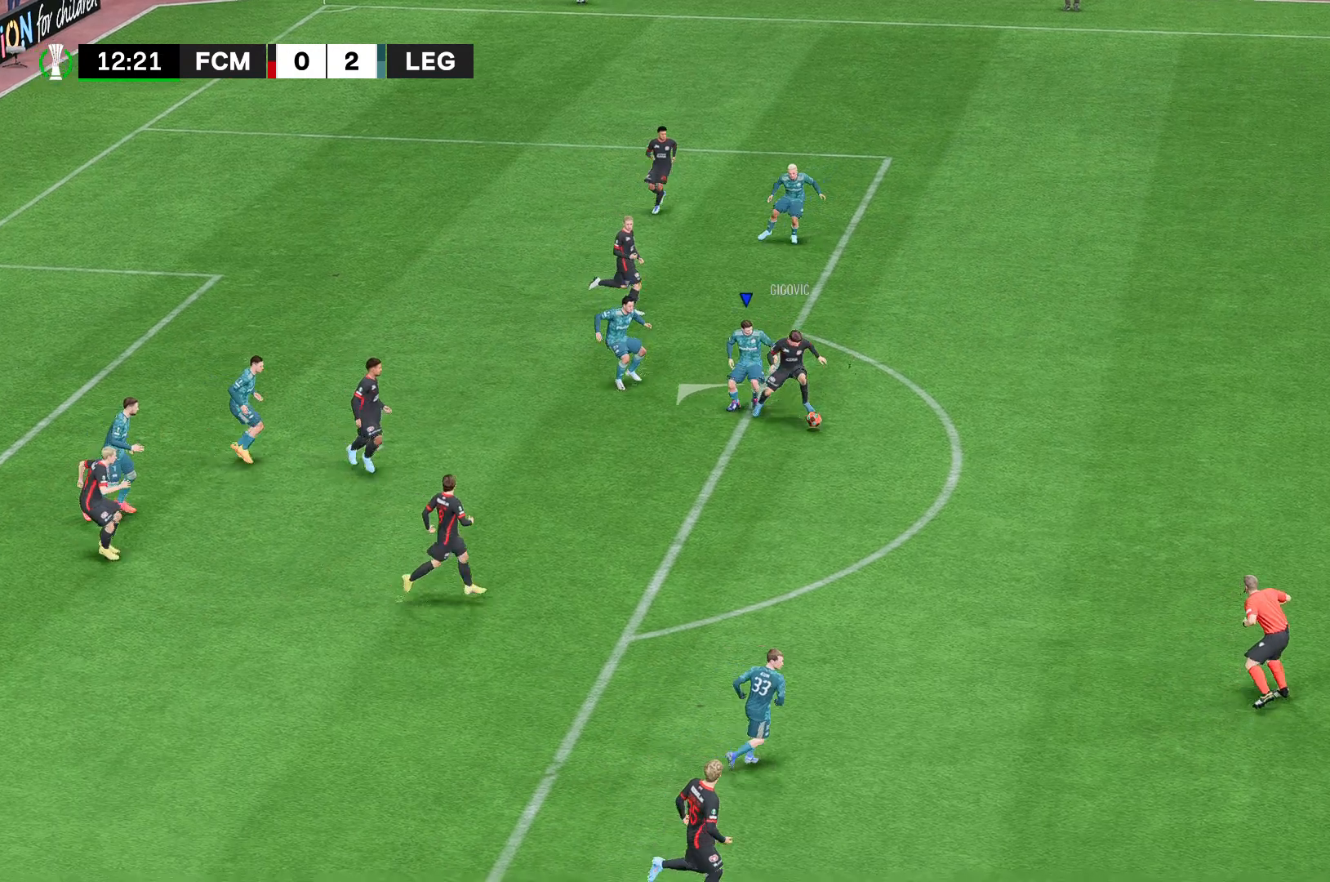
{"buttons": [], "left_stick": "center", "right_stick": "center", "events": []}
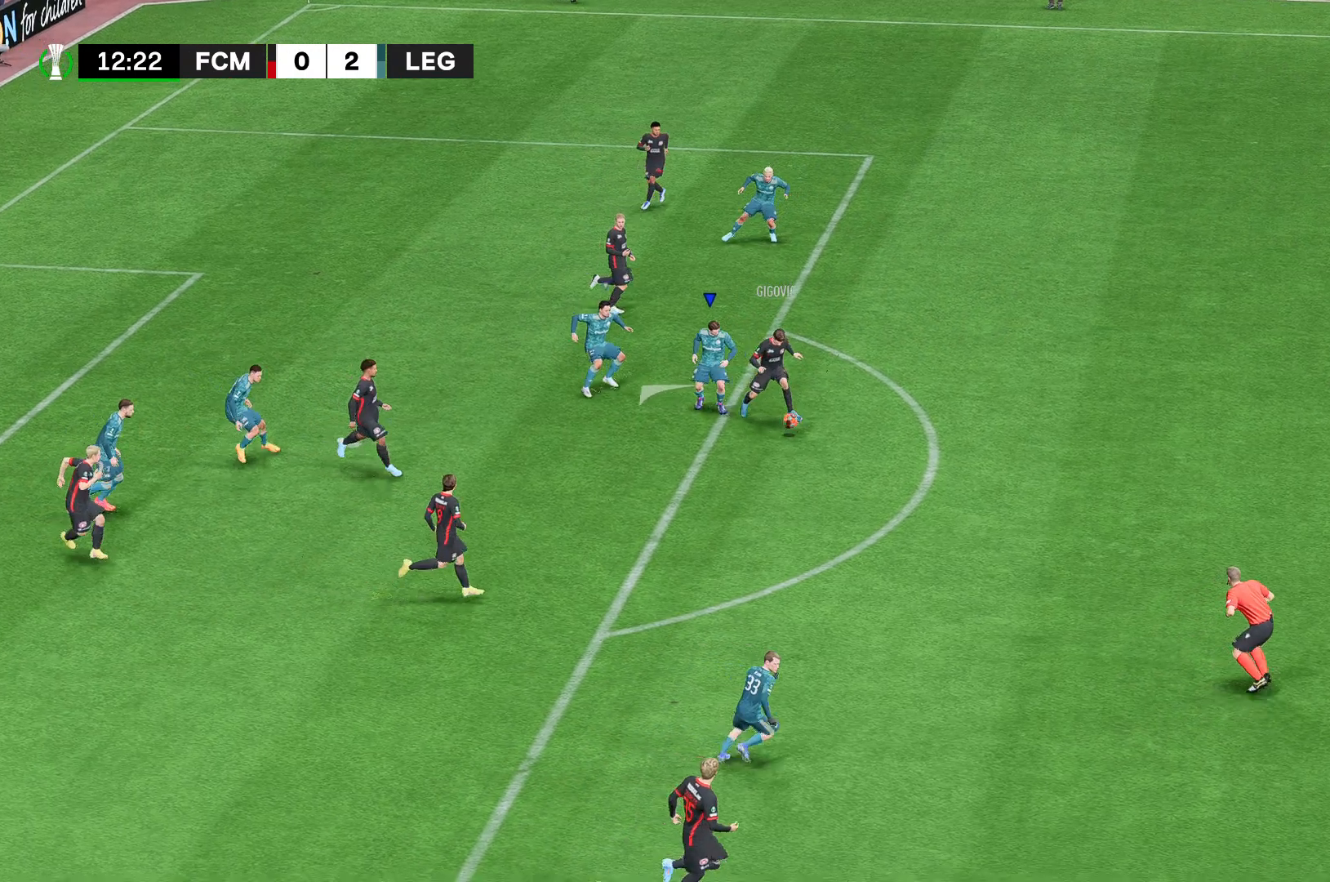
{"buttons": ["A"], "left_stick": "center", "right_stick": "center", "events": [[333, "A", "down"]]}
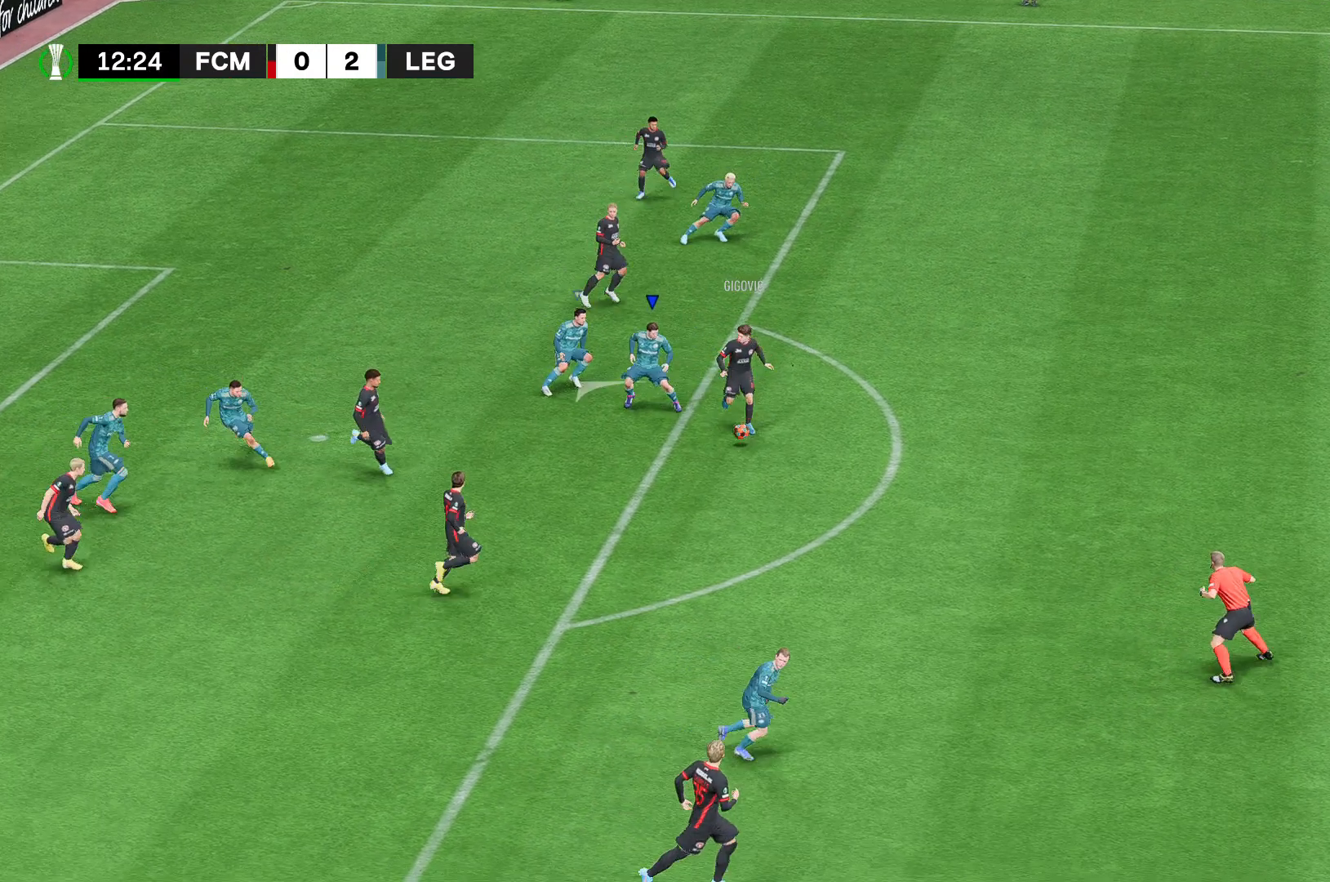
{"buttons": ["A"], "left_stick": "center", "right_stick": "center", "events": []}
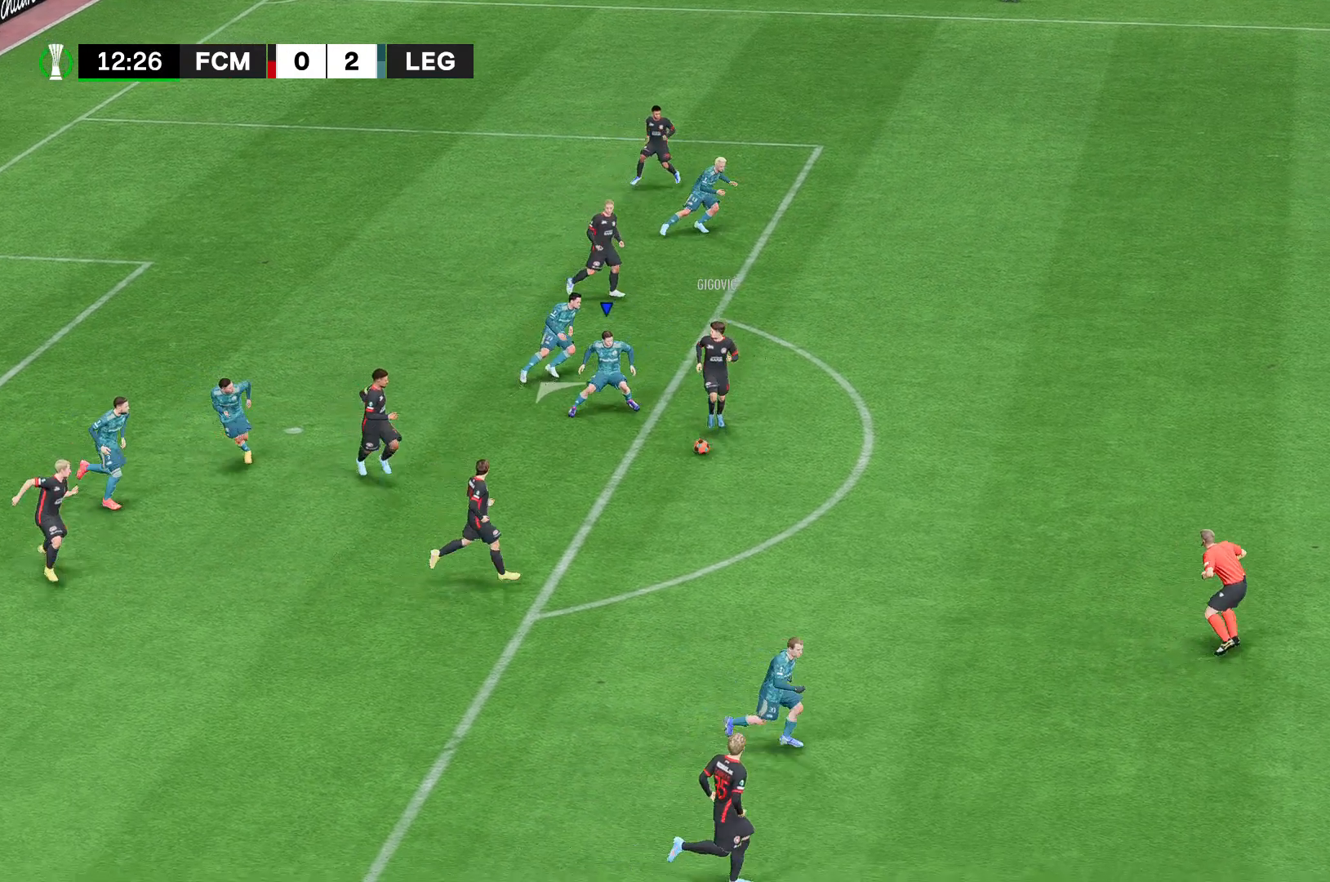
{"buttons": ["A"], "left_stick": "center", "right_stick": "center", "events": []}